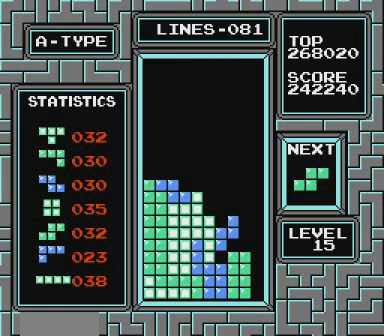
Gameplay with a controller (Nintendo layout); each line is a JSON object with the inputs held at the frame after it. "events" lists button and stick changes between this image and that frame as [ms after this image, input, new state], when the widget could be followed in between. Not read: L3 R3 START.
{"buttons": [], "events": [[367, "B", "down"], [467, "B", "up"]]}
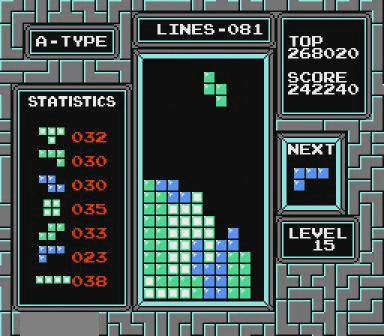
{"buttons": ["DPAD_RIGHT"], "events": [[300, "DPAD_RIGHT", "down"]]}
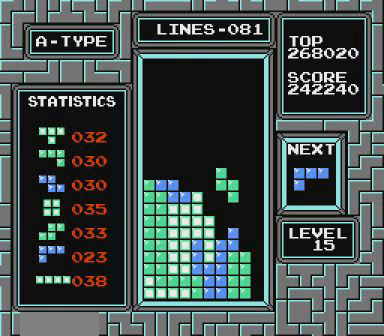
{"buttons": [], "events": [[367, "DPAD_RIGHT", "up"]]}
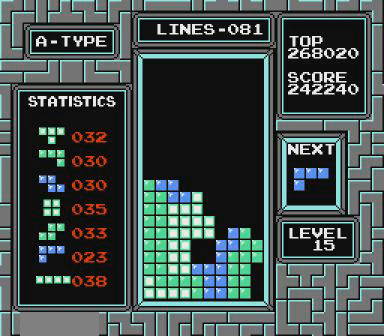
{"buttons": ["DPAD_RIGHT"], "events": [[367, "DPAD_RIGHT", "down"]]}
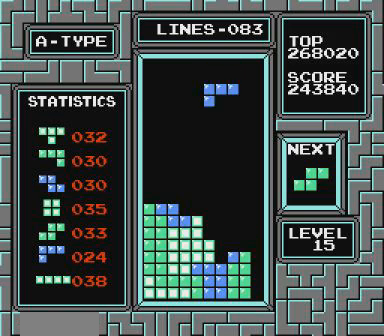
{"buttons": [], "events": [[167, "DPAD_RIGHT", "up"], [367, "DPAD_RIGHT", "down"], [467, "DPAD_RIGHT", "up"]]}
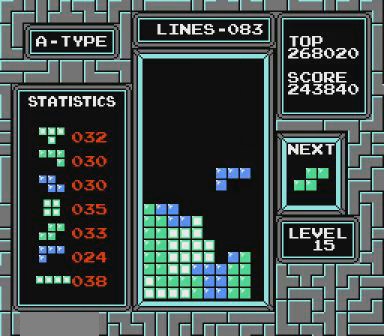
{"buttons": ["DPAD_LEFT"], "events": [[467, "DPAD_LEFT", "down"]]}
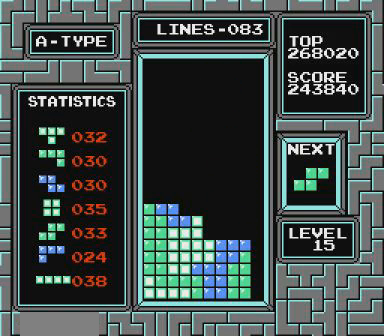
{"buttons": [], "events": [[200, "DPAD_LEFT", "up"], [367, "B", "down"], [400, "B", "up"]]}
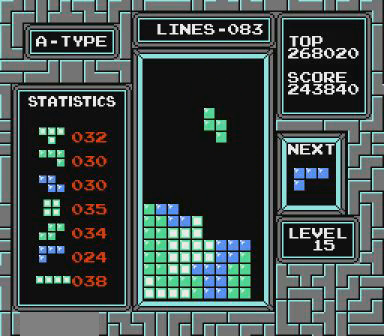
{"buttons": [], "events": []}
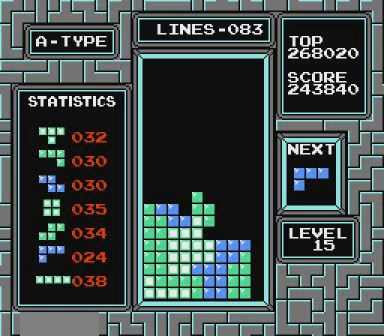
{"buttons": [], "events": [[167, "DPAD_RIGHT", "down"], [467, "DPAD_RIGHT", "up"]]}
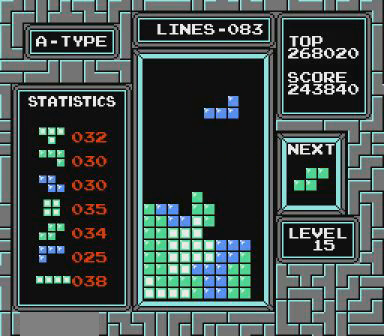
{"buttons": [], "events": [[267, "DPAD_RIGHT", "down"], [300, "DPAD_RIGHT", "up"]]}
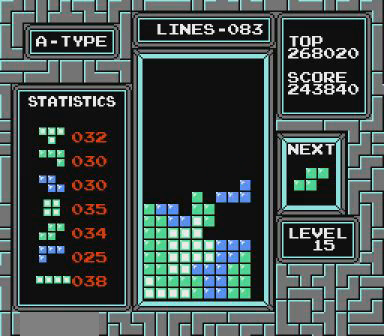
{"buttons": [], "events": [[67, "DPAD_LEFT", "down"], [200, "DPAD_LEFT", "up"]]}
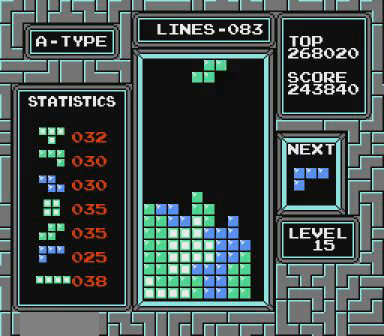
{"buttons": [], "events": [[267, "DPAD_LEFT", "down"], [300, "DPAD_LEFT", "up"]]}
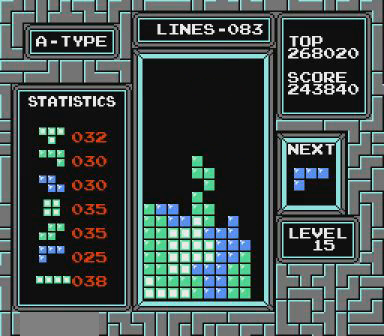
{"buttons": ["DPAD_RIGHT"], "events": [[400, "DPAD_RIGHT", "down"]]}
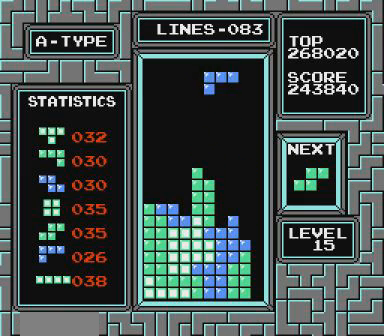
{"buttons": [], "events": [[500, "DPAD_RIGHT", "up"]]}
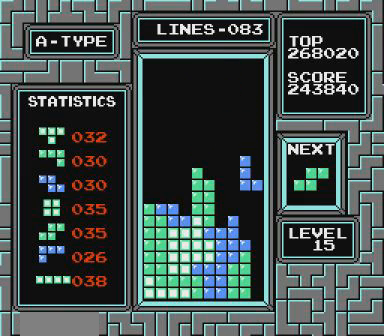
{"buttons": ["DPAD_LEFT"], "events": [[467, "DPAD_LEFT", "down"]]}
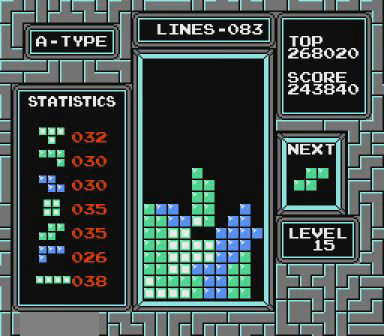
{"buttons": ["B", "DPAD_LEFT"], "events": [[500, "B", "down"]]}
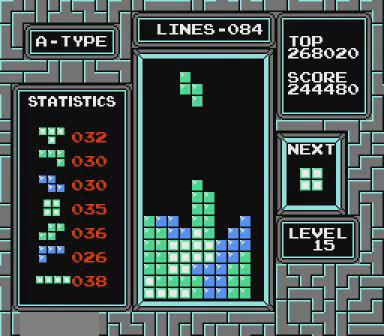
{"buttons": [], "events": [[67, "B", "up"], [167, "DPAD_LEFT", "up"]]}
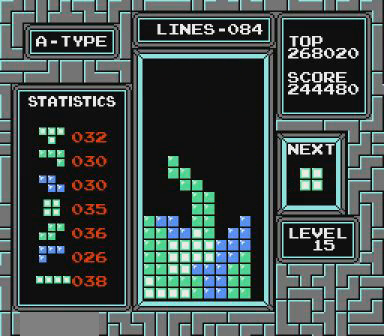
{"buttons": ["DPAD_LEFT"], "events": [[267, "DPAD_LEFT", "down"]]}
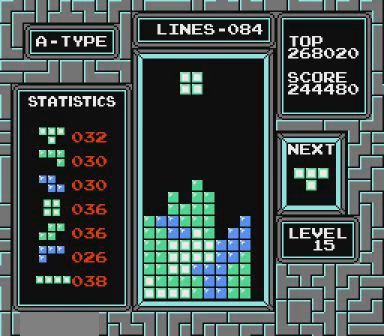
{"buttons": ["DPAD_LEFT"], "events": []}
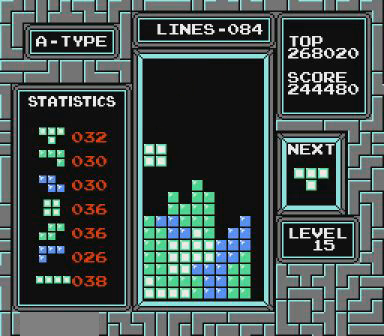
{"buttons": ["DPAD_RIGHT"], "events": [[67, "DPAD_LEFT", "up"], [467, "DPAD_RIGHT", "down"]]}
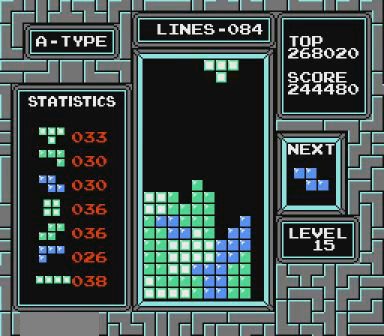
{"buttons": ["DPAD_RIGHT"], "events": [[67, "DPAD_RIGHT", "up"], [467, "DPAD_RIGHT", "down"]]}
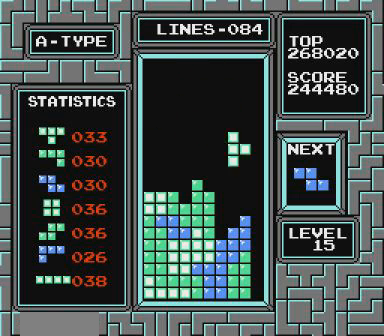
{"buttons": [], "events": [[67, "DPAD_RIGHT", "up"], [167, "DPAD_LEFT", "down"], [267, "DPAD_LEFT", "up"]]}
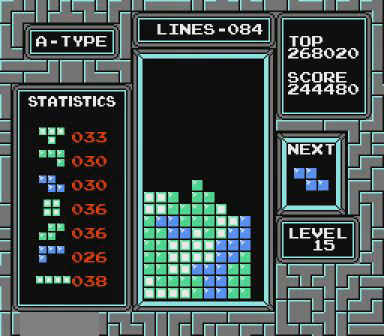
{"buttons": ["DPAD_RIGHT"], "events": [[167, "DPAD_RIGHT", "down"]]}
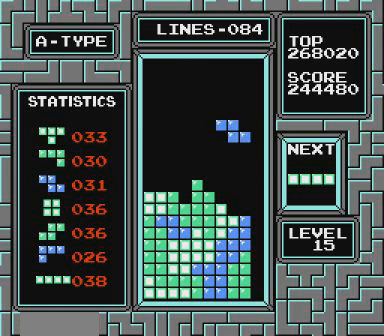
{"buttons": [], "events": [[67, "DPAD_RIGHT", "up"]]}
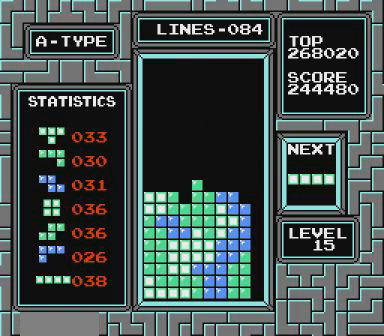
{"buttons": ["DPAD_RIGHT"], "events": [[167, "DPAD_RIGHT", "down"], [267, "B", "down"], [367, "B", "up"]]}
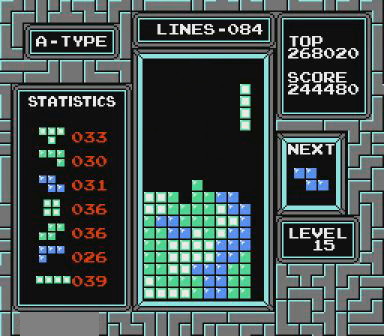
{"buttons": [], "events": [[267, "DPAD_RIGHT", "up"]]}
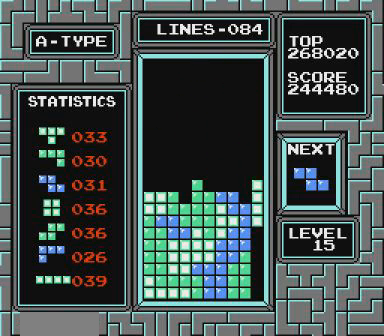
{"buttons": [], "events": []}
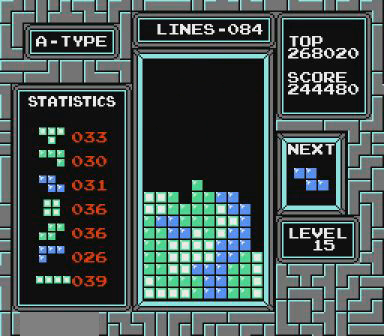
{"buttons": ["DPAD_RIGHT"], "events": [[500, "DPAD_RIGHT", "down"]]}
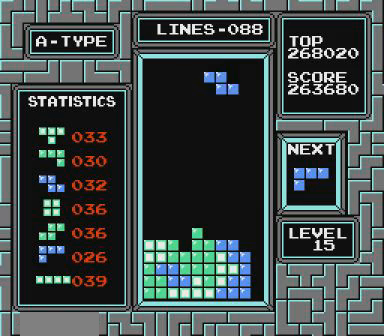
{"buttons": [], "events": [[67, "DPAD_RIGHT", "up"], [367, "DPAD_LEFT", "down"], [400, "DPAD_LEFT", "up"]]}